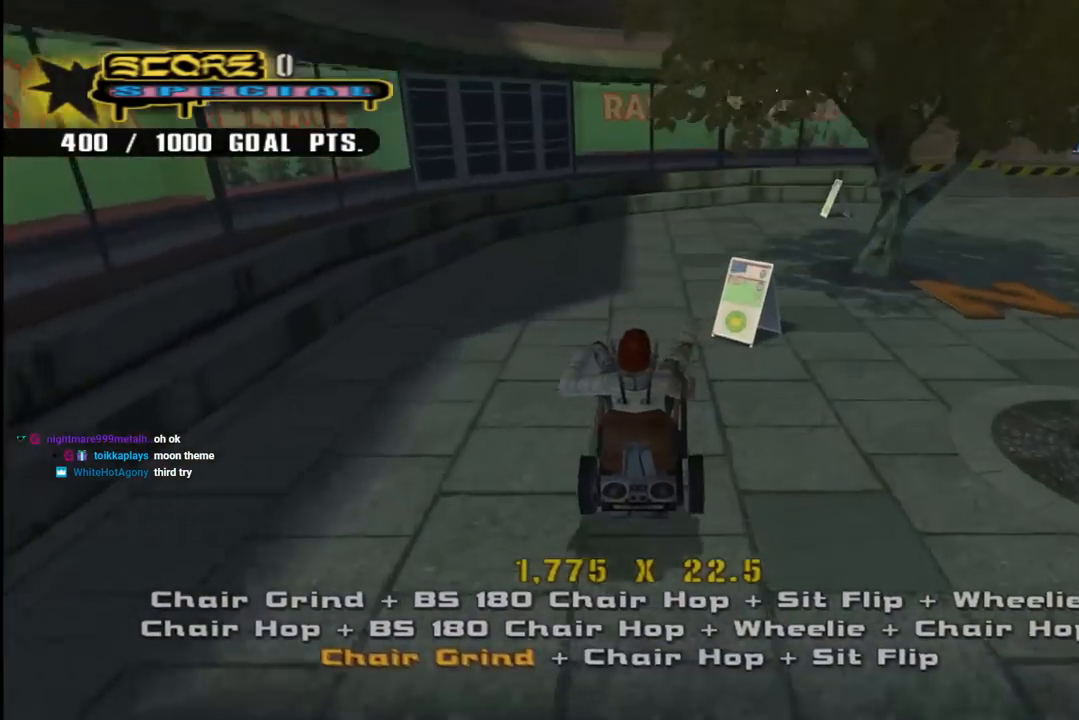
Gameplay with a controller (PlayStation layout); each line is a JSON object with the inputs held at the frame after it. "events" lists button and stick changes between this image and that frame as [ms after this image, input, new state], when the widget could be followed in between.
{"buttons": ["CROSS", "DPAD_UP", "DPAD_RIGHT"], "left_stick": "center", "right_stick": "center", "events": [[183, "DPAD_LEFT", "down"], [217, "DPAD_DOWN", "up"], [250, "DPAD_UP", "down"], [450, "DPAD_LEFT", "up"], [500, "DPAD_RIGHT", "down"]]}
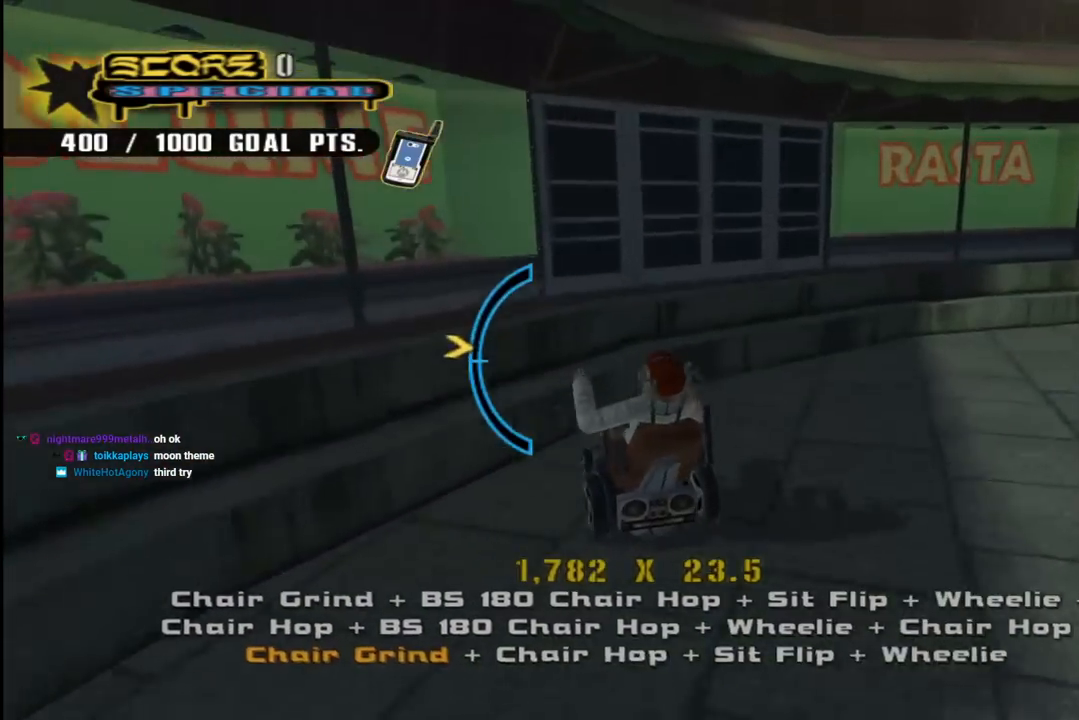
{"buttons": ["TRIANGLE"], "left_stick": "center", "right_stick": "center", "events": [[50, "TRIANGLE", "down"], [83, "CROSS", "up"], [83, "DPAD_RIGHT", "up"], [217, "DPAD_LEFT", "down"], [283, "CROSS", "down"], [367, "CROSS", "up"], [500, "DPAD_LEFT", "up"], [500, "DPAD_UP", "up"]]}
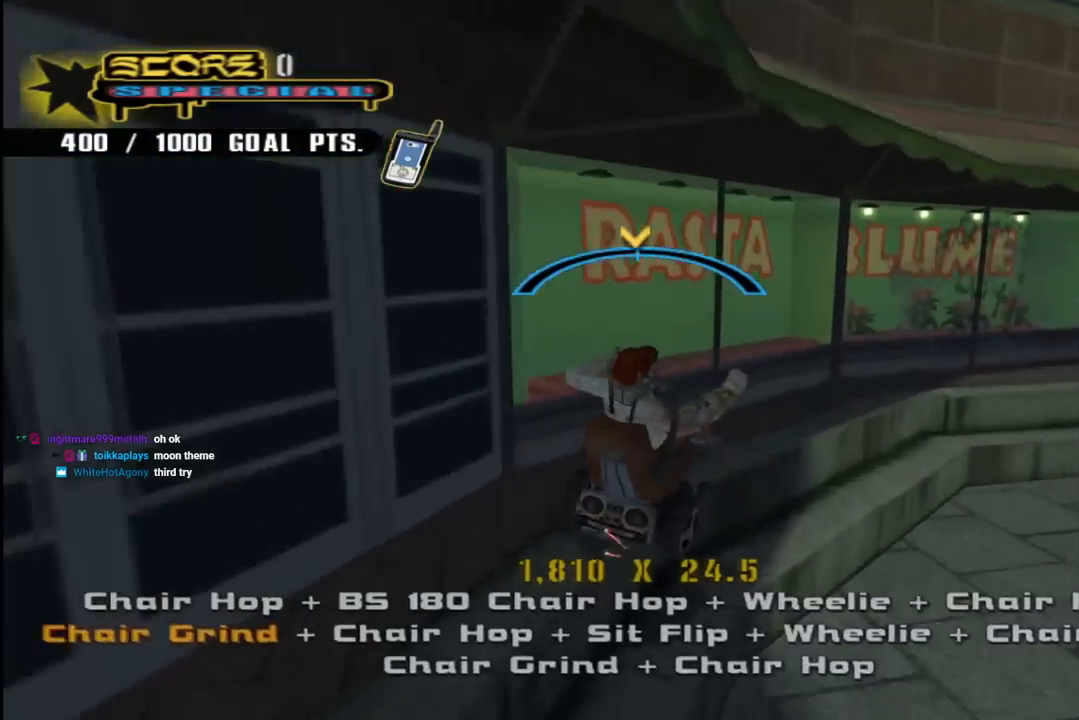
{"buttons": ["CROSS"], "left_stick": "center", "right_stick": "center", "events": [[117, "CROSS", "down"], [150, "TRIANGLE", "up"]]}
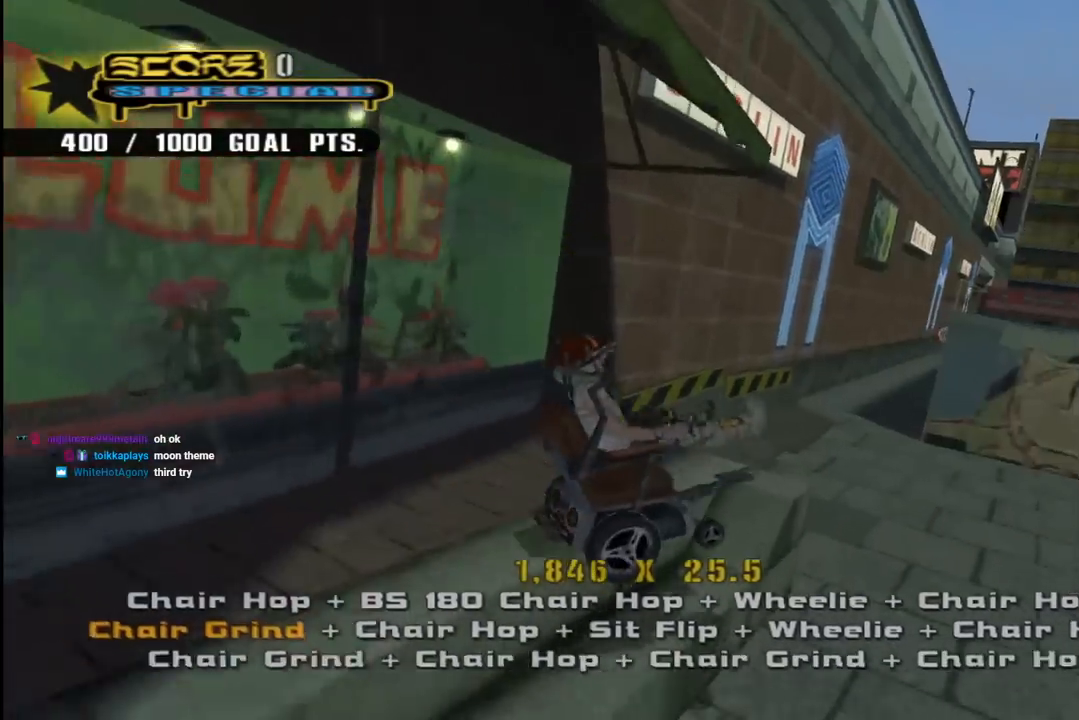
{"buttons": ["TRIANGLE", "DPAD_UP"], "left_stick": "center", "right_stick": "center", "events": [[17, "CROSS", "up"], [17, "DPAD_DOWN", "down"], [17, "DPAD_RIGHT", "down"], [100, "DPAD_RIGHT", "up"], [100, "TRIANGLE", "down"], [117, "DPAD_DOWN", "up"], [267, "DPAD_DOWN", "down"], [367, "DPAD_DOWN", "up"], [467, "DPAD_UP", "down"]]}
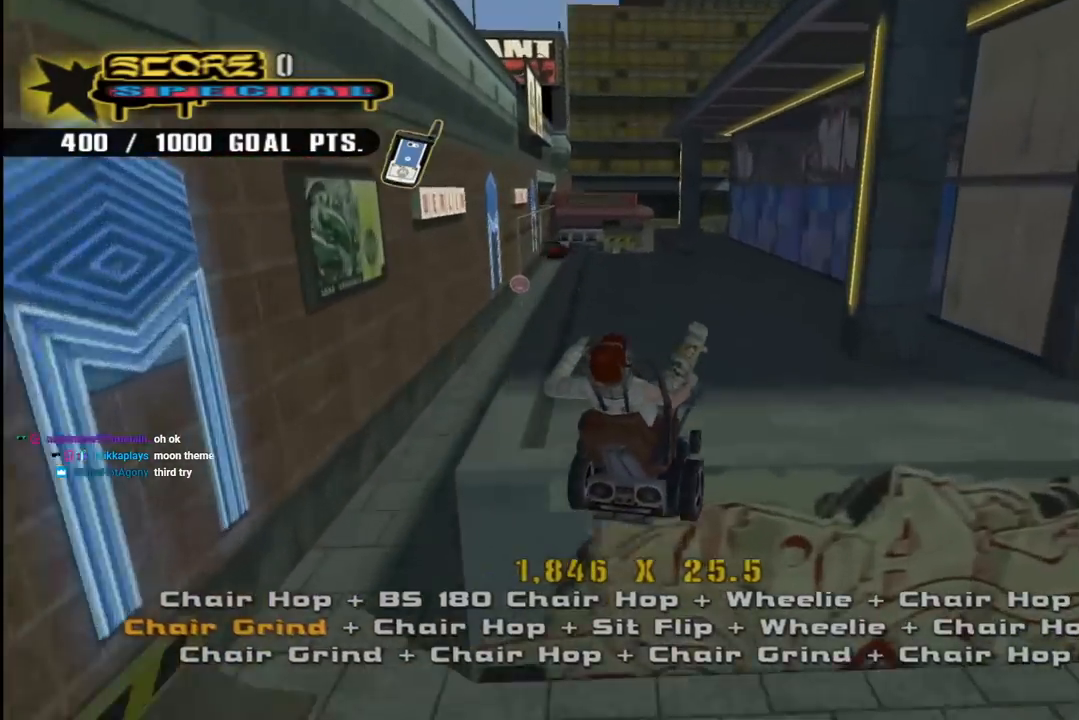
{"buttons": ["CROSS", "SQUARE", "DPAD_LEFT"], "left_stick": "center", "right_stick": "center"}
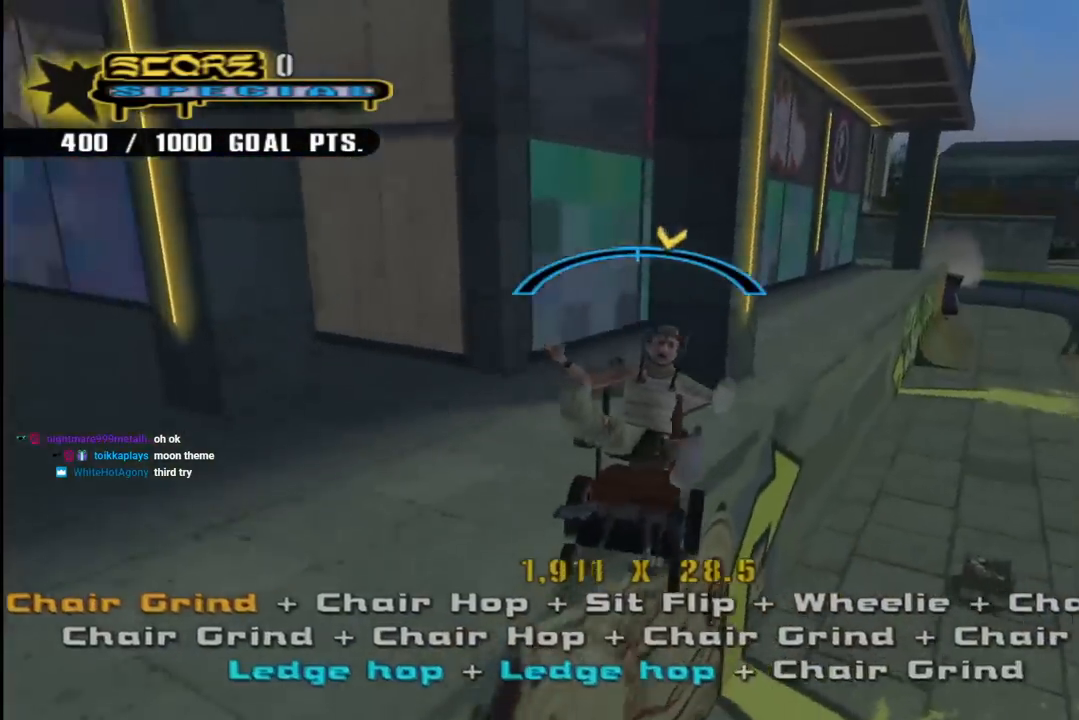
{"buttons": ["TRIANGLE", "DPAD_DOWN"], "left_stick": "center", "right_stick": "center", "events": [[17, "DPAD_DOWN", "down"], [17, "L1", "down"], [33, "CROSS", "up"], [100, "DPAD_DOWN", "up"], [150, "DPAD_UP", "down"], [150, "SQUARE", "up"], [183, "DPAD_LEFT", "up"], [183, "DPAD_UP", "up"], [300, "DPAD_UP", "down"], [367, "TRIANGLE", "down"], [383, "DPAD_UP", "up"], [450, "DPAD_DOWN", "down"], [483, "L1", "up"]]}
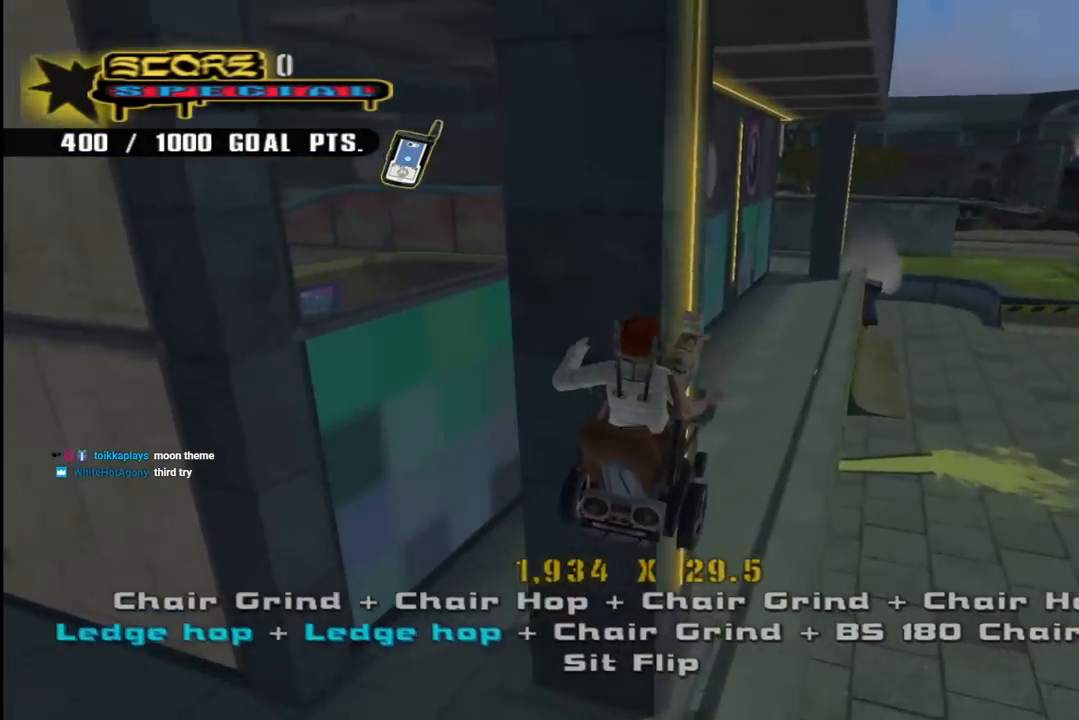
{"buttons": ["TRIANGLE", "DPAD_DOWN", "DPAD_LEFT"], "left_stick": "center", "right_stick": "center"}
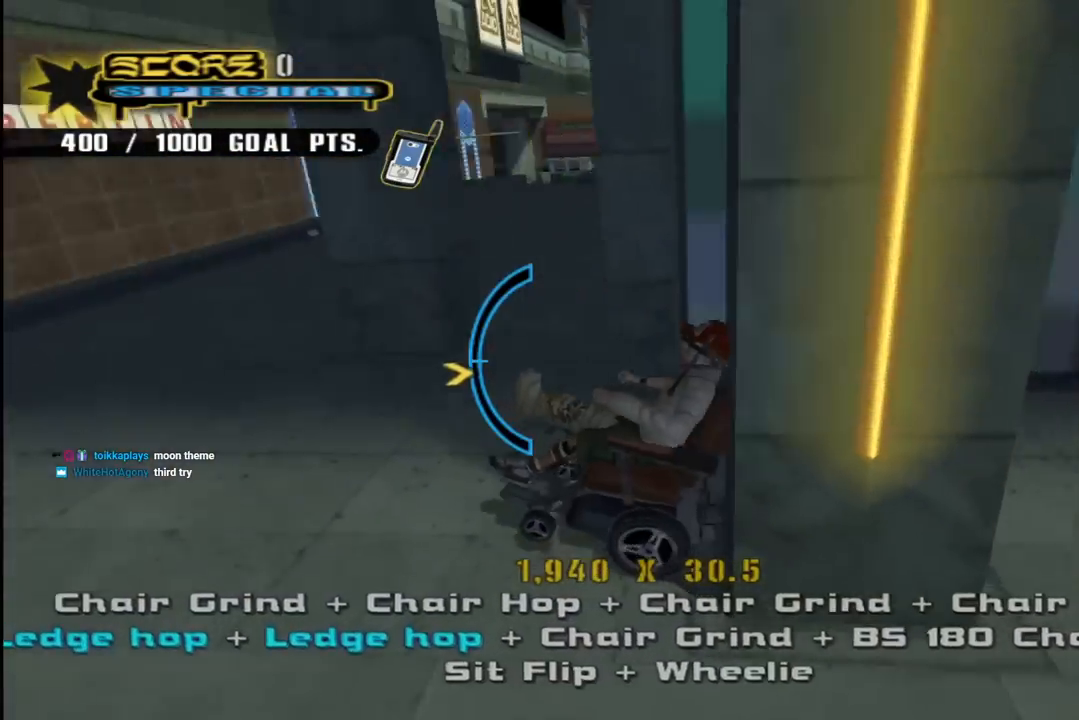
{"buttons": ["SQUARE", "L1", "DPAD_DOWN", "DPAD_LEFT"], "left_stick": "center", "right_stick": "center", "events": [[17, "DPAD_DOWN", "up"], [17, "DPAD_UP", "down"], [83, "DPAD_UP", "up"], [100, "DPAD_DOWN", "down"], [117, "CROSS", "down"], [117, "TRIANGLE", "up"], [133, "DPAD_DOWN", "up"], [183, "DPAD_UP", "down"], [200, "DPAD_UP", "up"], [233, "DPAD_DOWN", "down"], [250, "DPAD_LEFT", "up"], [283, "DPAD_LEFT", "down"], [467, "SQUARE", "down"], [500, "CROSS", "up"], [500, "L1", "down"]]}
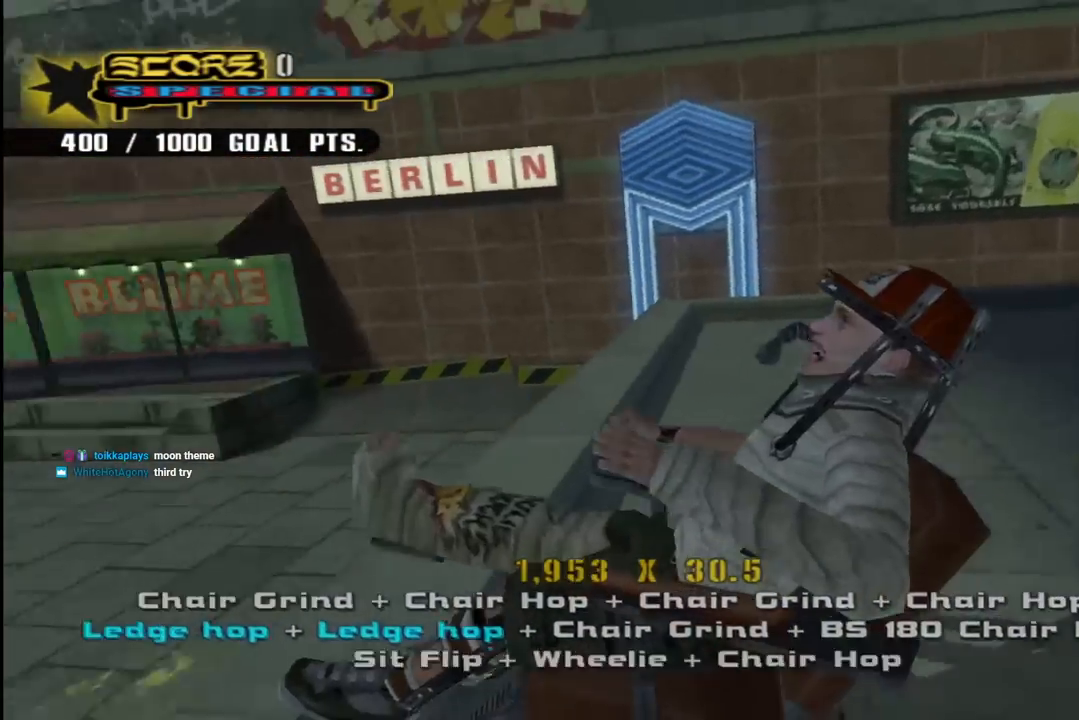
{"buttons": ["TRIANGLE", "L1", "DPAD_DOWN"], "left_stick": "center", "right_stick": "center"}
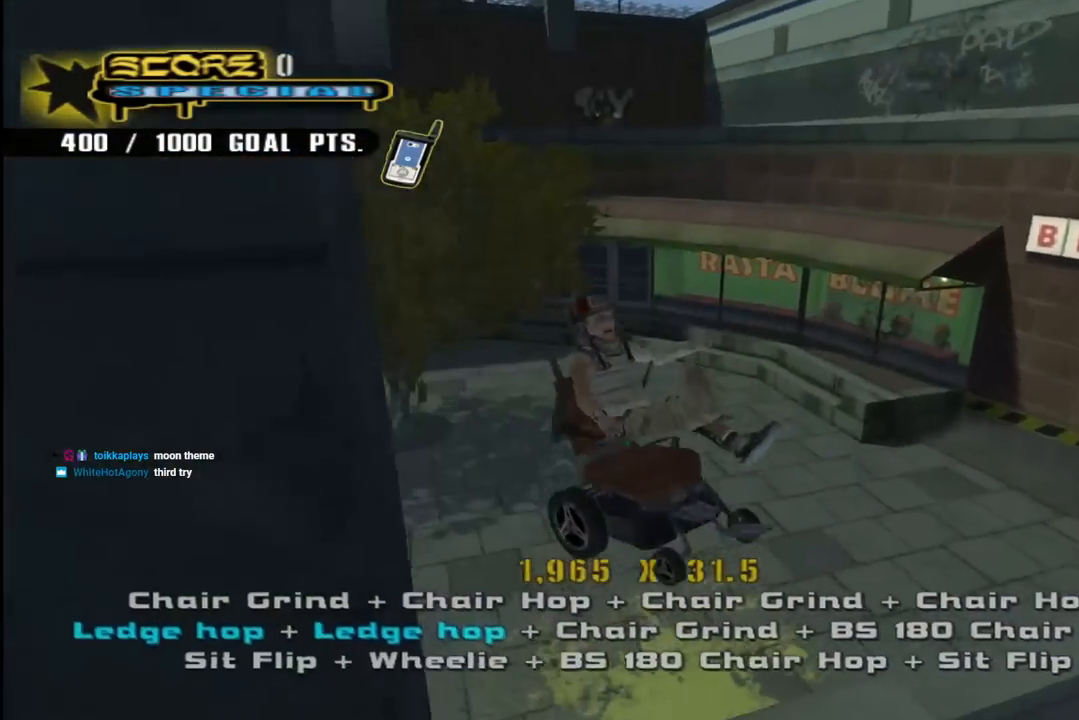
{"buttons": ["TRIANGLE", "L1", "DPAD_LEFT"], "left_stick": "center", "right_stick": "center"}
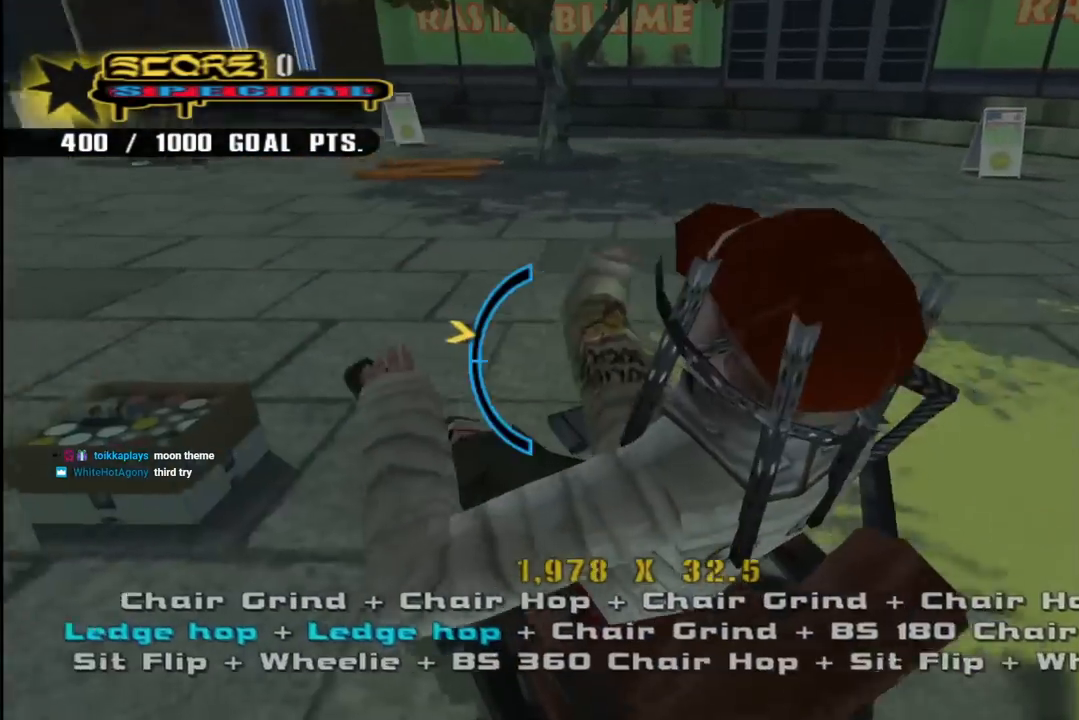
{"buttons": ["CROSS", "DPAD_UP", "DPAD_LEFT"], "left_stick": "center", "right_stick": "center", "events": [[17, "CROSS", "down"], [17, "TRIANGLE", "up"], [50, "DPAD_UP", "down"], [100, "DPAD_UP", "up"], [117, "DPAD_DOWN", "down"], [133, "DPAD_LEFT", "up"], [200, "DPAD_DOWN", "up"], [200, "DPAD_LEFT", "down"], [200, "DPAD_UP", "down"], [267, "DPAD_UP", "up"], [333, "DPAD_UP", "down"], [367, "L1", "up"]]}
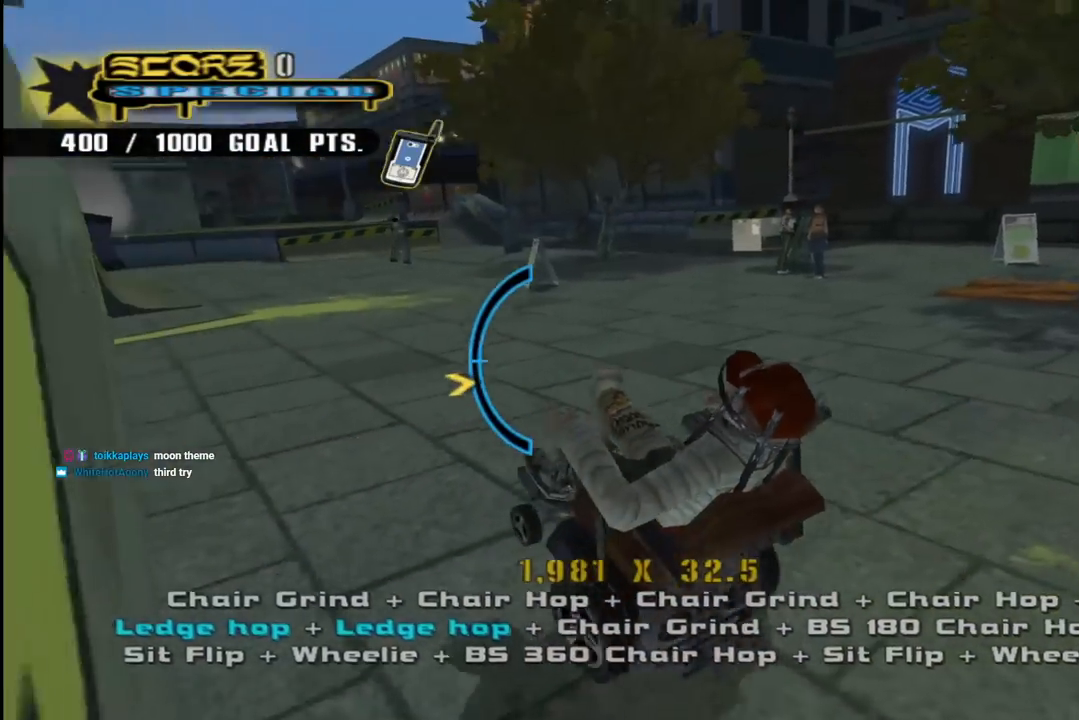
{"buttons": ["R1", "DPAD_DOWN"], "left_stick": "center", "right_stick": "center", "events": [[50, "DPAD_LEFT", "up"], [50, "DPAD_UP", "up"], [67, "DPAD_DOWN", "down"], [133, "DPAD_LEFT", "down"], [200, "DPAD_DOWN", "up"], [217, "DPAD_LEFT", "up"], [350, "DPAD_DOWN", "down"], [400, "DPAD_LEFT", "down"], [433, "R1", "down"], [450, "CROSS", "up"], [500, "DPAD_LEFT", "up"]]}
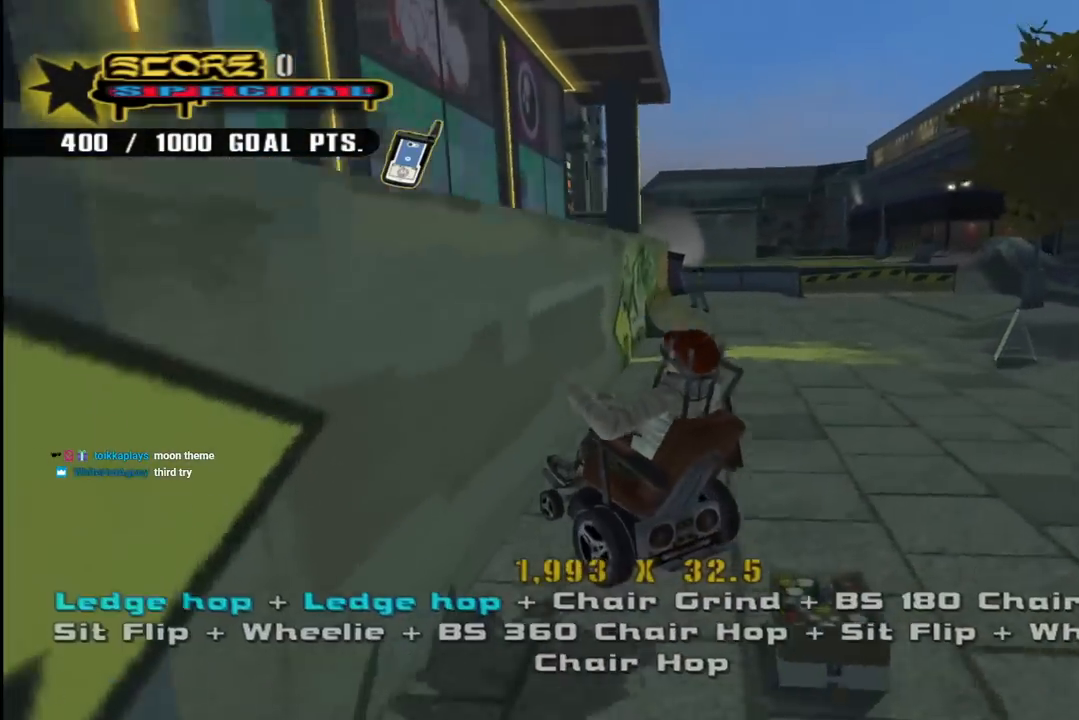
{"buttons": ["TRIANGLE", "R1", "DPAD_DOWN", "DPAD_RIGHT"], "left_stick": "center", "right_stick": "center", "events": [[50, "DPAD_DOWN", "up"], [50, "TRIANGLE", "down"], [183, "DPAD_DOWN", "down"], [300, "DPAD_DOWN", "up"], [350, "DPAD_UP", "down"], [433, "DPAD_RIGHT", "down"], [433, "DPAD_UP", "up"], [483, "DPAD_DOWN", "down"]]}
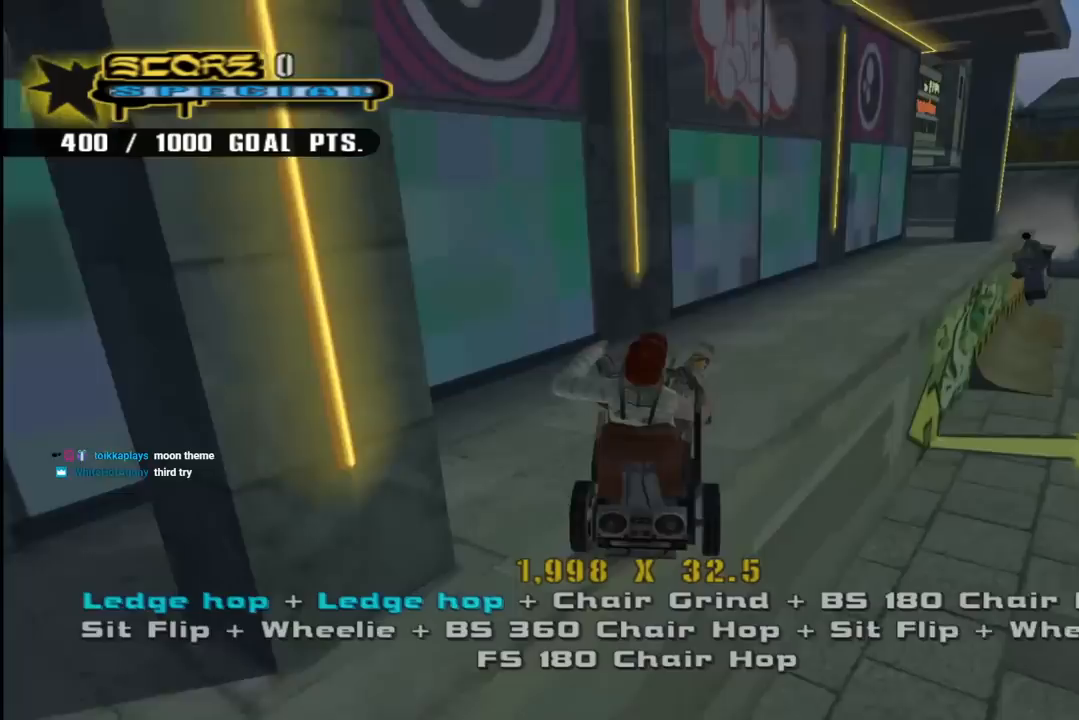
{"buttons": ["TRIANGLE", "L1", "DPAD_UP", "DPAD_LEFT"], "left_stick": "center", "right_stick": "center"}
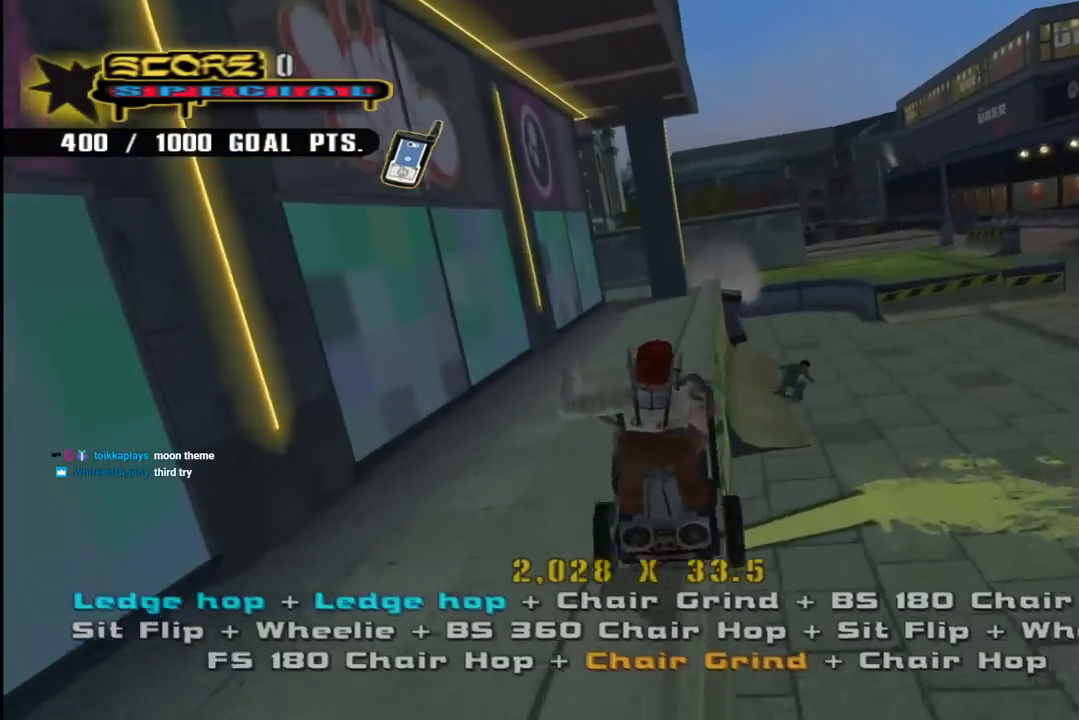
{"buttons": ["TRIANGLE", "DPAD_DOWN"], "left_stick": "center", "right_stick": "center", "events": [[117, "DPAD_LEFT", "up"], [117, "DPAD_UP", "up"], [117, "TRIANGLE", "up"], [150, "CROSS", "down"], [183, "CROSS", "up"], [233, "DPAD_UP", "down"], [333, "TRIANGLE", "down"], [350, "DPAD_UP", "up"], [383, "DPAD_DOWN", "down"], [483, "L1", "up"]]}
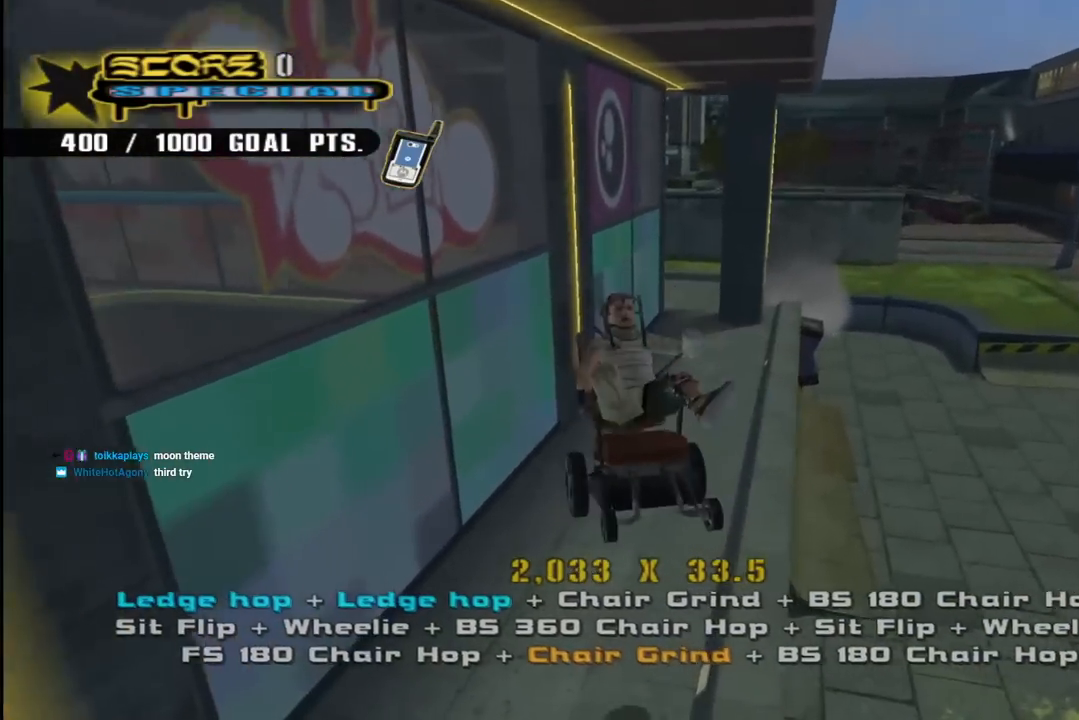
{"buttons": ["CROSS", "L1", "DPAD_DOWN", "DPAD_RIGHT"], "left_stick": "center", "right_stick": "center"}
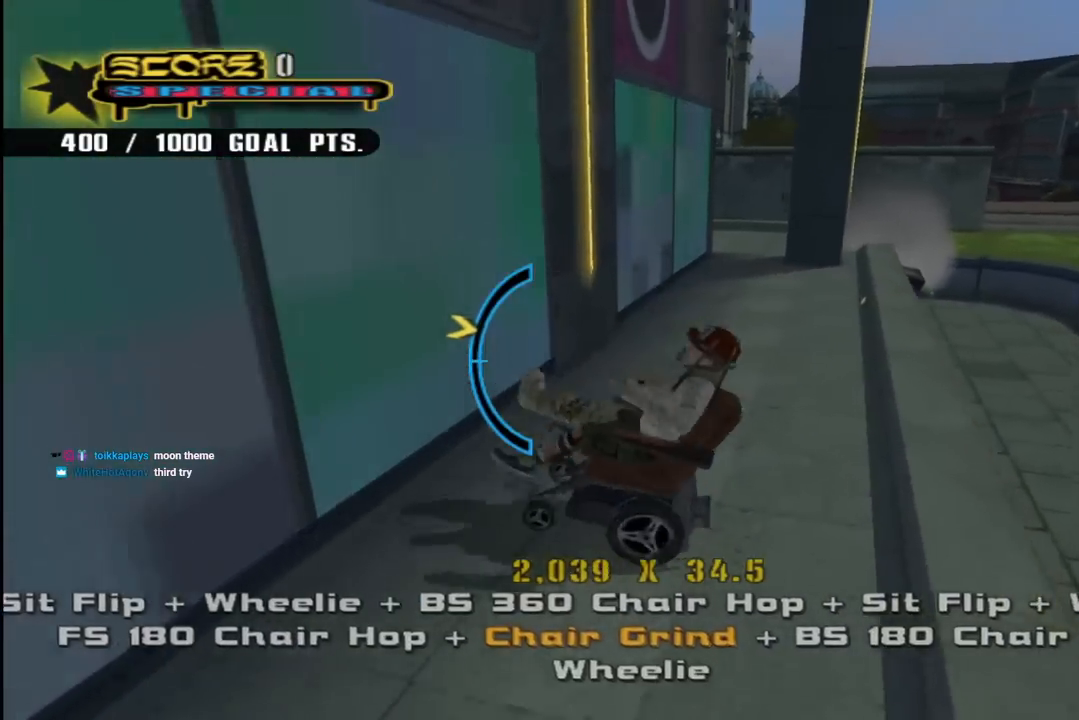
{"buttons": ["TRIANGLE", "DPAD_DOWN", "DPAD_RIGHT"], "left_stick": "center", "right_stick": "center"}
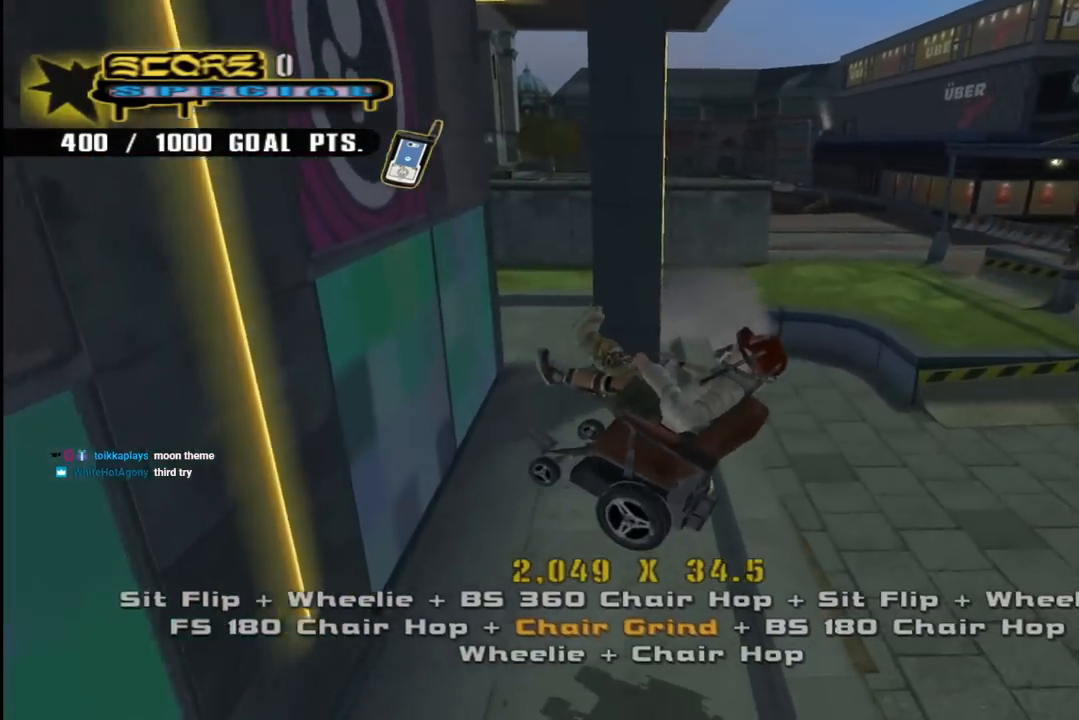
{"buttons": ["CROSS", "TRIANGLE", "DPAD_DOWN", "DPAD_RIGHT"], "left_stick": "center", "right_stick": "center", "events": [[50, "DPAD_DOWN", "up"], [50, "DPAD_RIGHT", "up"], [83, "DPAD_UP", "down"], [167, "DPAD_UP", "up"], [183, "DPAD_DOWN", "down"], [183, "DPAD_RIGHT", "down"], [217, "R1", "down"], [283, "DPAD_DOWN", "up"], [300, "DPAD_UP", "down"], [417, "DPAD_DOWN", "down"], [417, "DPAD_UP", "up"], [433, "CROSS", "down"], [450, "R1", "up"]]}
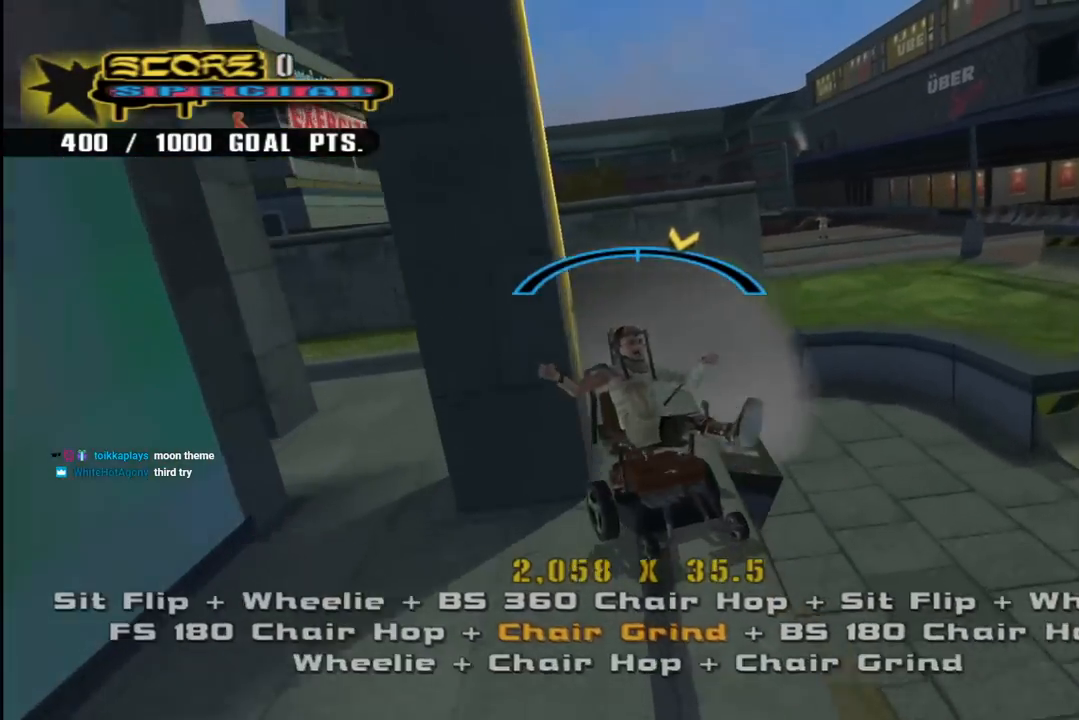
{"buttons": ["CROSS"], "left_stick": "center", "right_stick": "center"}
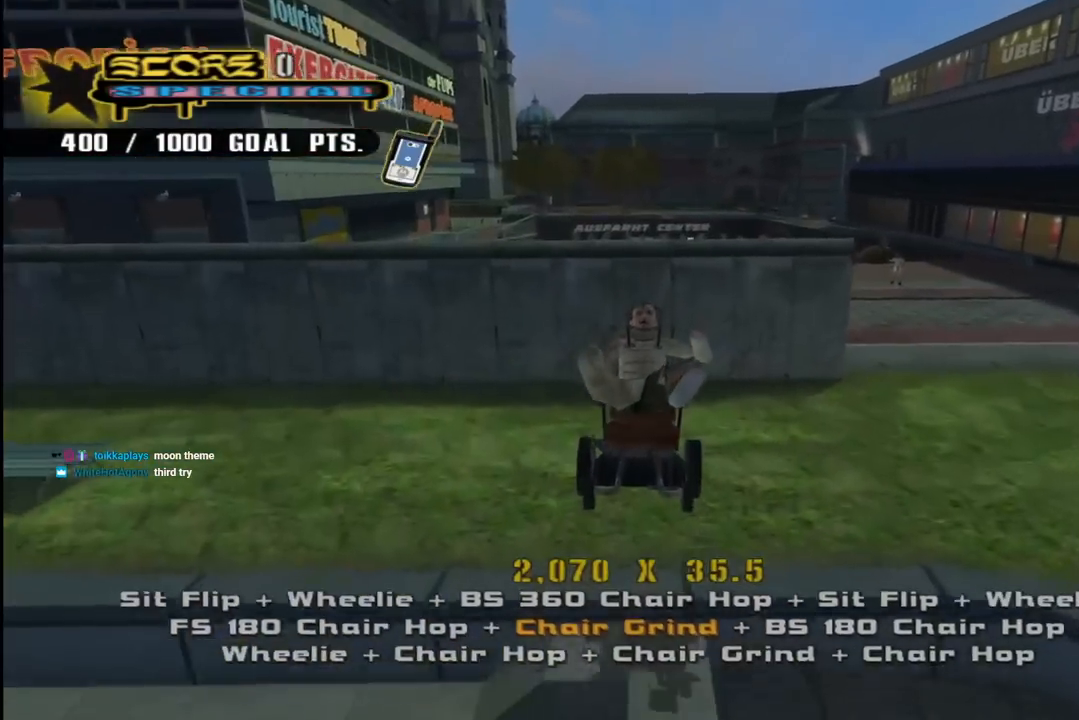
{"buttons": ["CROSS", "DPAD_DOWN", "DPAD_LEFT"], "left_stick": "center", "right_stick": "center", "events": [[33, "DPAD_DOWN", "down"], [33, "L1", "down"], [150, "DPAD_DOWN", "up"], [150, "L1", "up"], [217, "DPAD_UP", "down"], [417, "DPAD_LEFT", "down"], [467, "DPAD_UP", "up"], [483, "DPAD_DOWN", "down"]]}
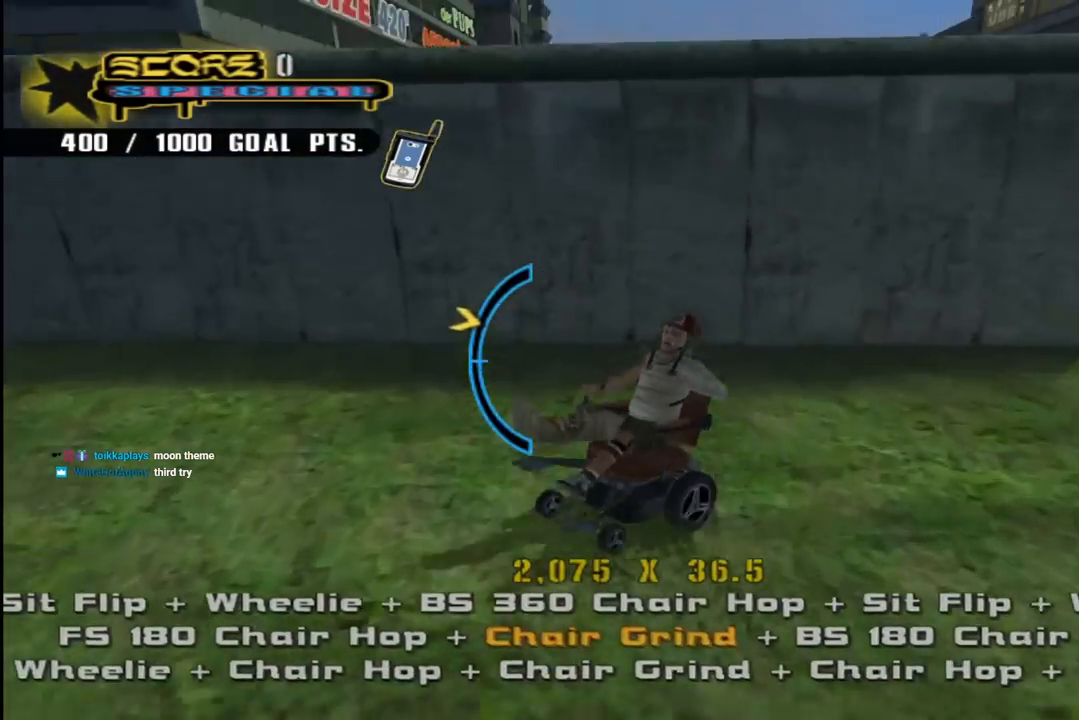
{"buttons": ["TRIANGLE", "DPAD_UP"], "left_stick": "center", "right_stick": "center", "events": [[183, "TRIANGLE", "down"], [200, "CROSS", "up"], [200, "DPAD_DOWN", "up"], [200, "DPAD_UP", "down"], [250, "DPAD_LEFT", "up"], [317, "DPAD_UP", "up"], [450, "DPAD_UP", "down"]]}
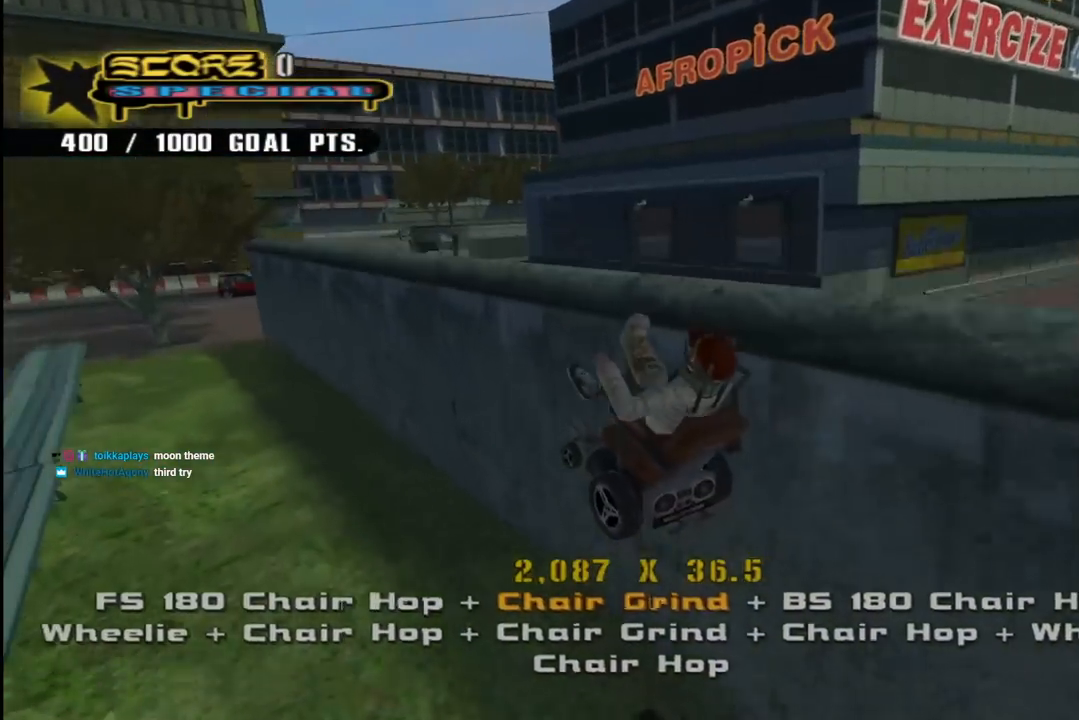
{"buttons": ["CROSS", "DPAD_UP"], "left_stick": "center", "right_stick": "center", "events": [[67, "DPAD_UP", "up"], [167, "DPAD_DOWN", "down"], [200, "CROSS", "down"], [233, "TRIANGLE", "up"], [267, "DPAD_DOWN", "up"], [300, "DPAD_UP", "down"]]}
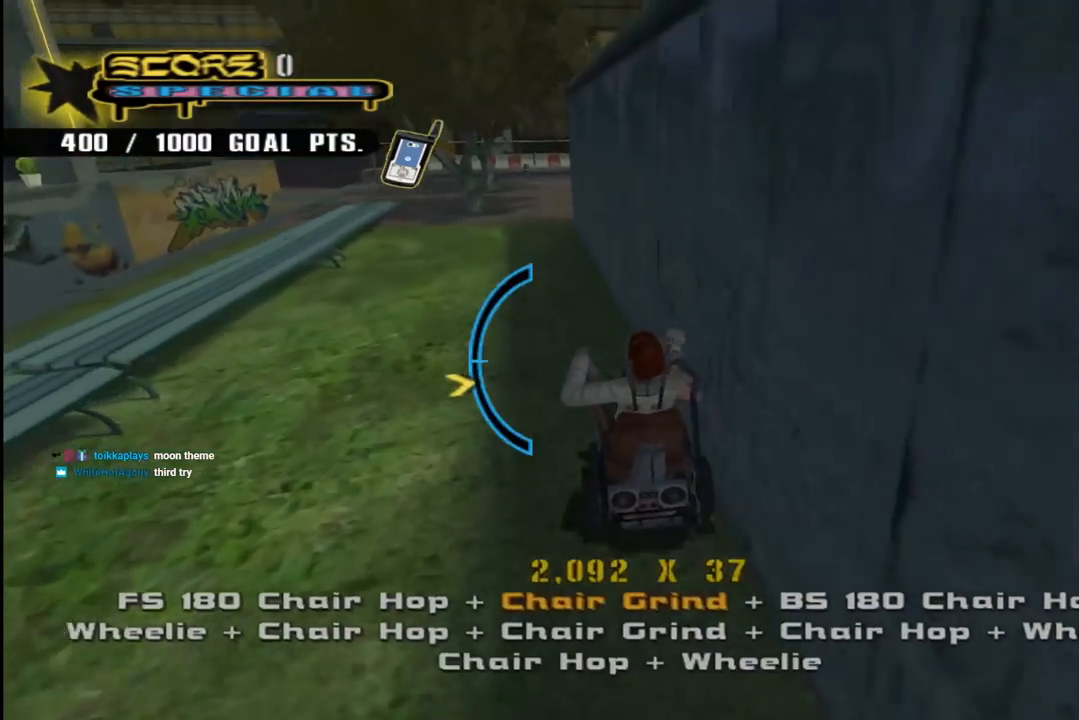
{"buttons": ["TRIANGLE", "DPAD_RIGHT"], "left_stick": "center", "right_stick": "center"}
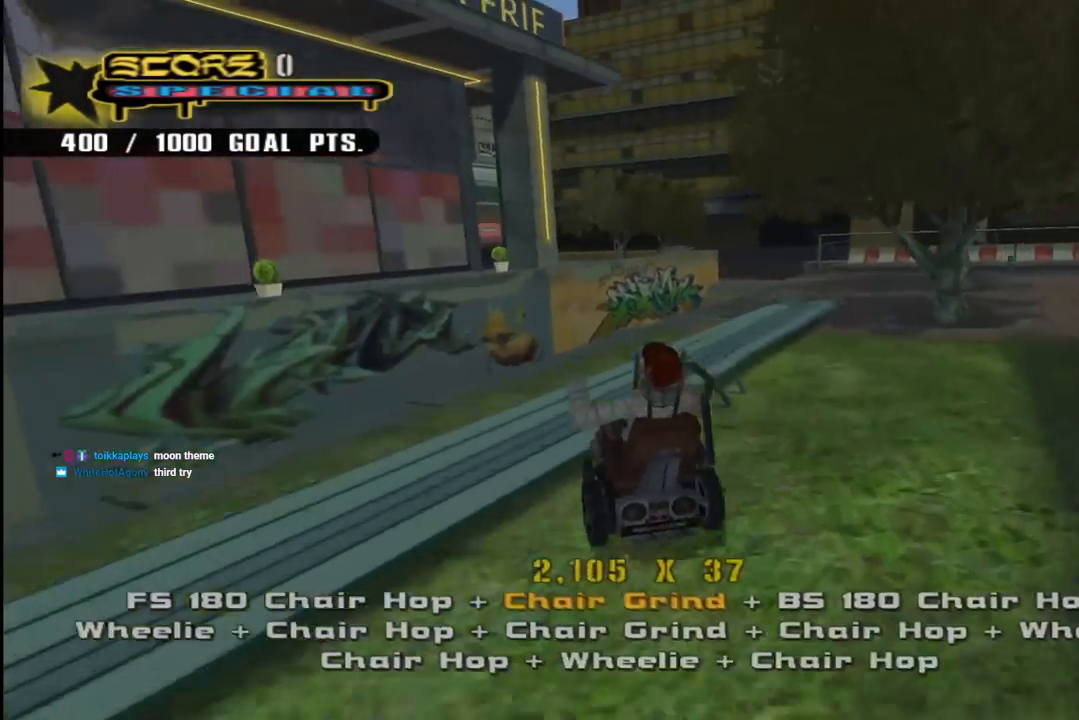
{"buttons": ["SQUARE", "L1", "DPAD_DOWN", "DPAD_RIGHT"], "left_stick": "center", "right_stick": "center", "events": [[100, "DPAD_RIGHT", "up"], [250, "CROSS", "down"], [267, "TRIANGLE", "up"], [283, "DPAD_DOWN", "down"], [283, "DPAD_RIGHT", "down"], [333, "L1", "down"], [383, "SQUARE", "down"], [400, "CROSS", "up"]]}
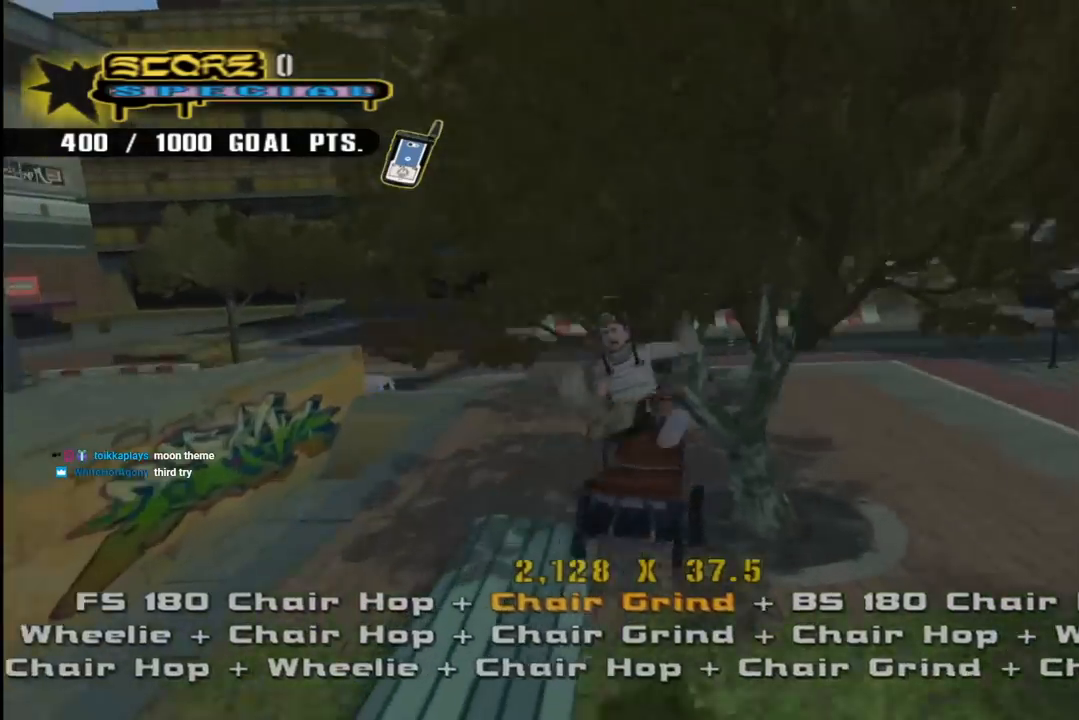
{"buttons": ["CROSS"], "left_stick": "center", "right_stick": "center", "events": [[50, "DPAD_DOWN", "up"], [67, "CROSS", "down"], [67, "DPAD_RIGHT", "up"], [67, "SQUARE", "up"], [167, "DPAD_UP", "down"], [267, "DPAD_UP", "up"], [333, "DPAD_DOWN", "down"], [383, "L1", "up"], [433, "DPAD_DOWN", "up"]]}
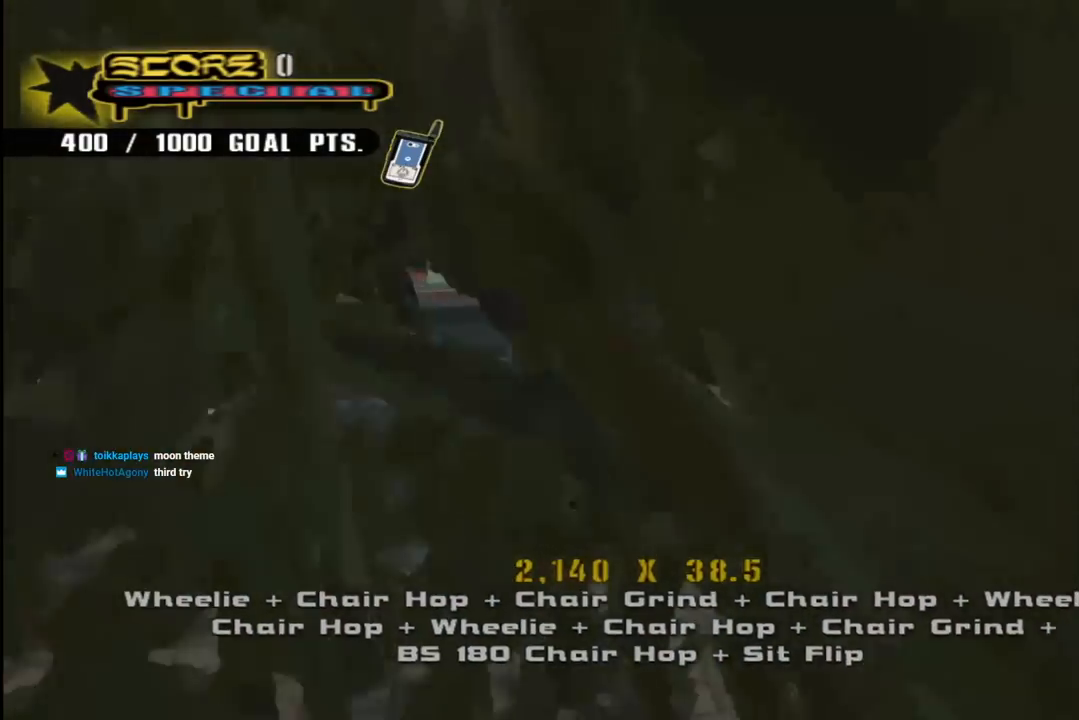
{"buttons": ["CROSS"], "left_stick": "center", "right_stick": "center", "events": [[17, "DPAD_UP", "down"], [83, "DPAD_LEFT", "down"], [83, "DPAD_UP", "up"], [100, "DPAD_LEFT", "up"], [133, "DPAD_DOWN", "down"], [250, "DPAD_LEFT", "down"], [283, "DPAD_DOWN", "up"], [483, "DPAD_LEFT", "up"]]}
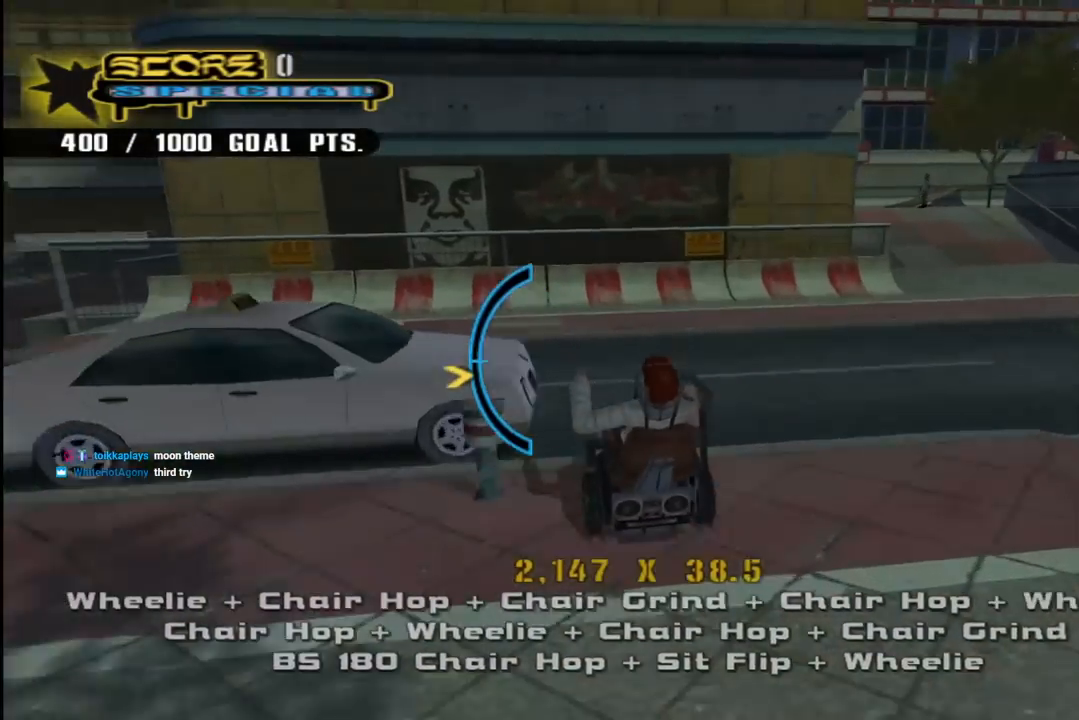
{"buttons": ["CROSS", "DPAD_DOWN"], "left_stick": "center", "right_stick": "center", "events": [[83, "DPAD_RIGHT", "down"], [83, "DPAD_UP", "down"], [133, "DPAD_UP", "up"], [200, "DPAD_RIGHT", "up"], [367, "DPAD_UP", "down"], [383, "DPAD_UP", "up"], [500, "DPAD_DOWN", "down"]]}
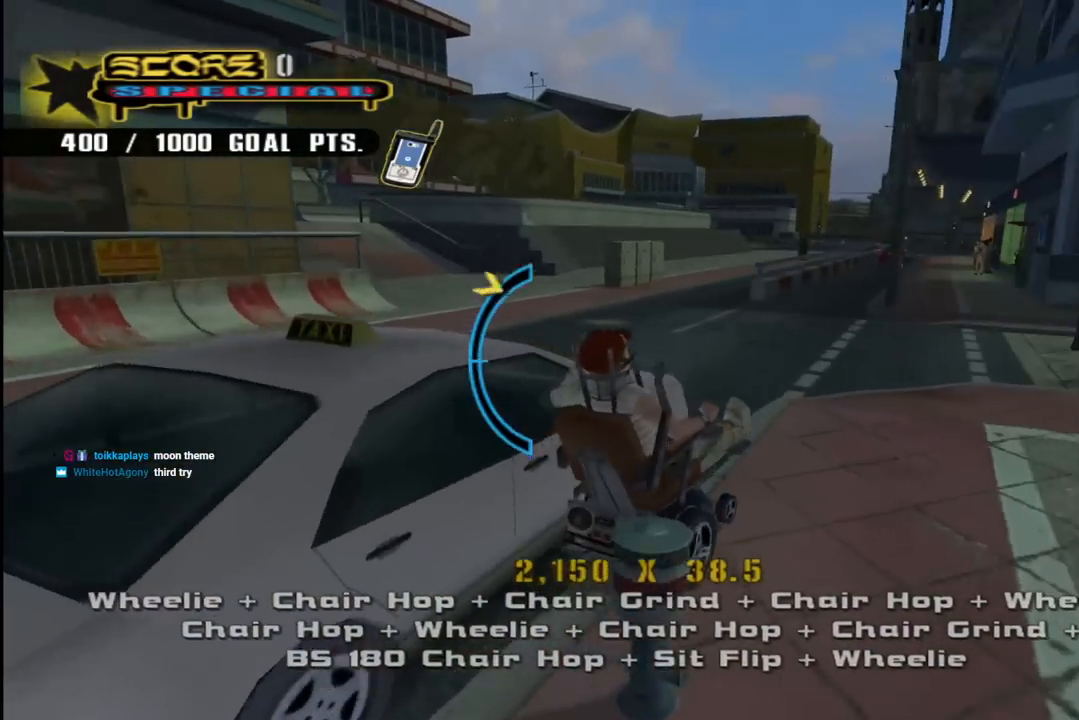
{"buttons": [], "left_stick": "center", "right_stick": "center", "events": [[133, "CROSS", "up"], [133, "TRIANGLE", "down"], [417, "DPAD_DOWN", "up"], [450, "CROSS", "down"], [450, "TRIANGLE", "up"], [500, "CROSS", "up"]]}
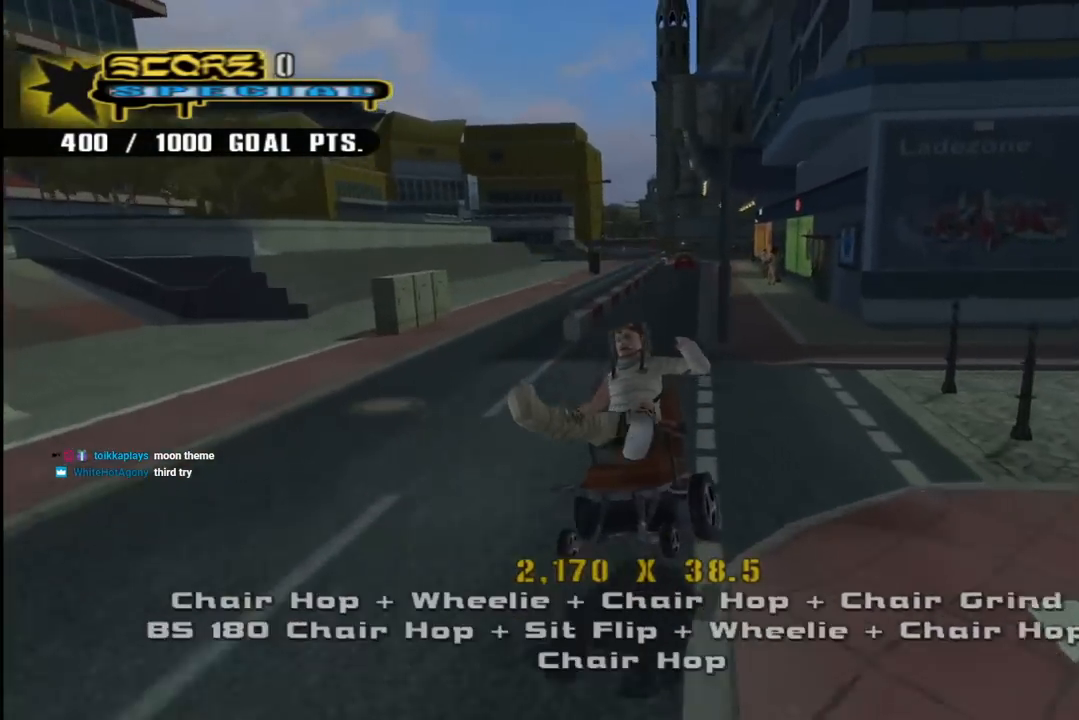
{"buttons": ["CROSS", "DPAD_UP"], "left_stick": "center", "right_stick": "center", "events": [[50, "CROSS", "down"], [67, "DPAD_DOWN", "down"], [183, "DPAD_DOWN", "up"], [283, "DPAD_DOWN", "down"], [400, "DPAD_DOWN", "up"], [483, "DPAD_UP", "down"]]}
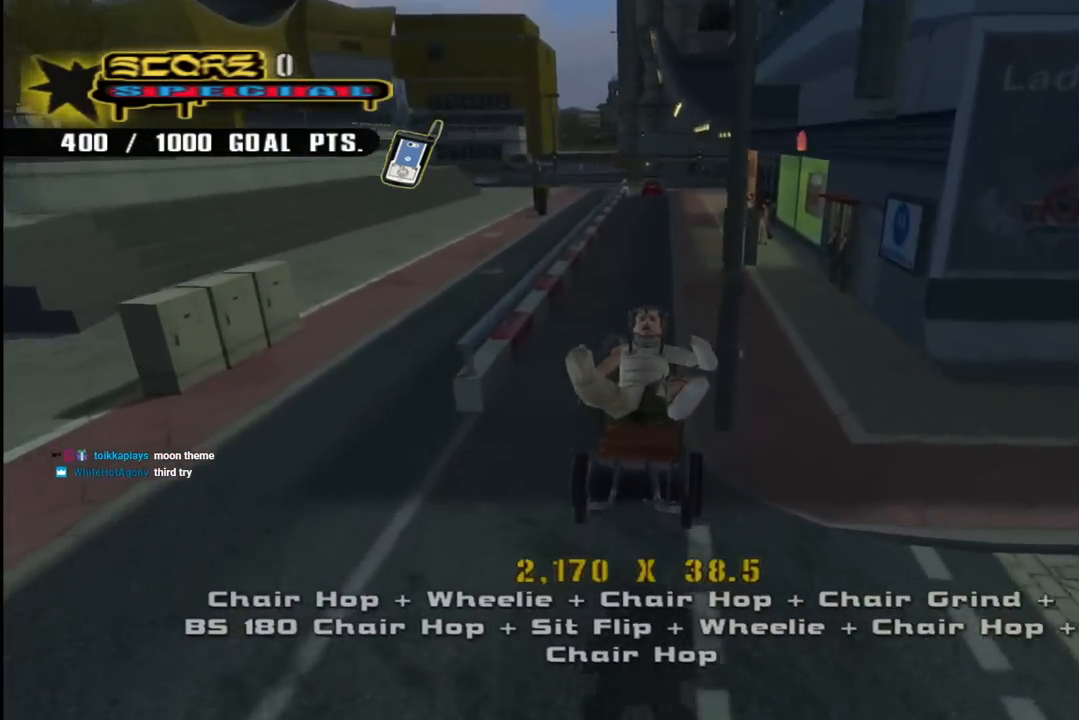
{"buttons": ["CROSS", "DPAD_UP", "DPAD_LEFT"], "left_stick": "center", "right_stick": "center", "events": [[67, "DPAD_UP", "up"], [117, "DPAD_DOWN", "down"], [400, "DPAD_LEFT", "down"], [433, "DPAD_DOWN", "up"], [483, "DPAD_UP", "down"]]}